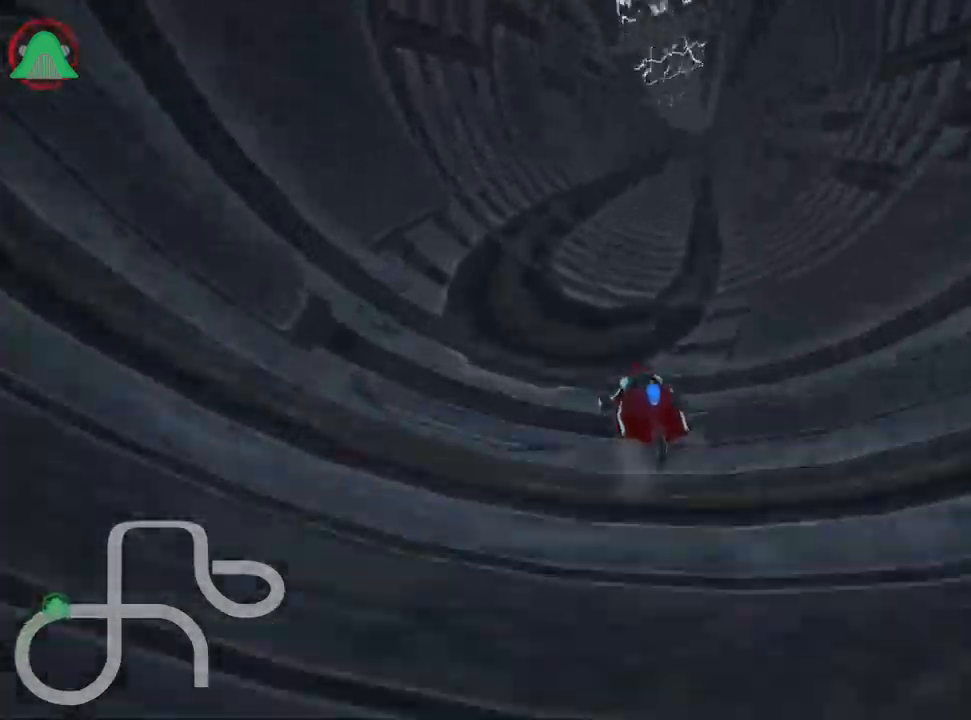
Gameplay with keyboard; each line is a JSON object with the keys held at the frame after it. "events" lists presses ("down") and releases ("up") of "down", "fire", "flag", "left", "look", "nitro", "right", "skid" and "up" between this image and that frame as [ms after this image, input, new state], when the widget could be followed in between. No other keys are recorded. Mouse input is not recorded. Key names are as the overlay labels them; some are game actions (e.g. jump) rather than physical keys.
{"keys": ["left", "skid", "up"], "events": [[100, "right", "up"], [134, "left", "down"]]}
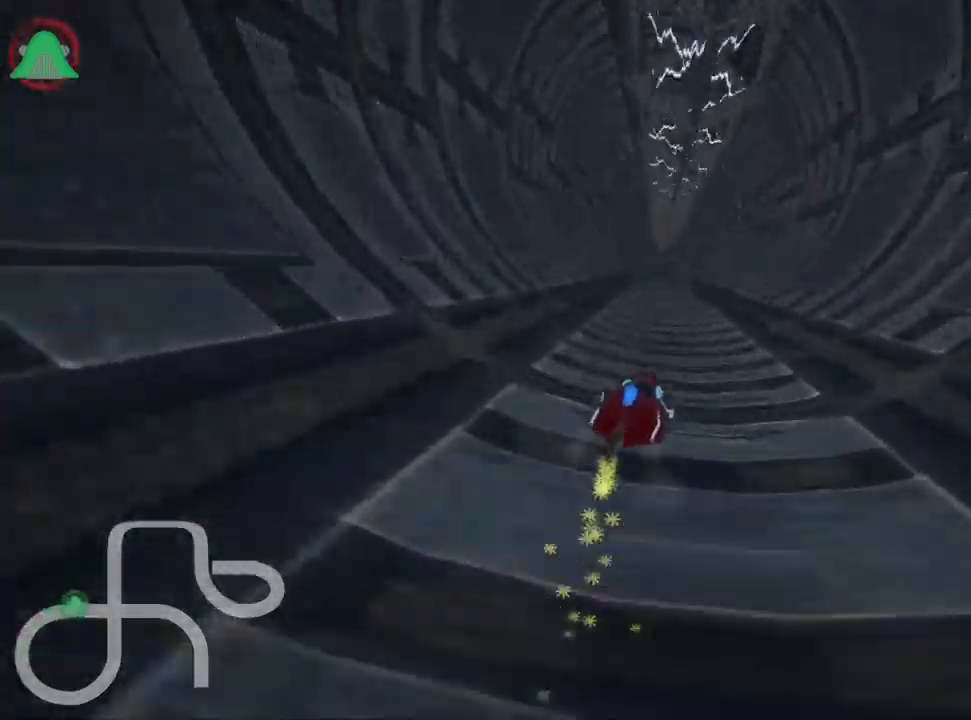
{"keys": ["left", "skid", "up"], "events": []}
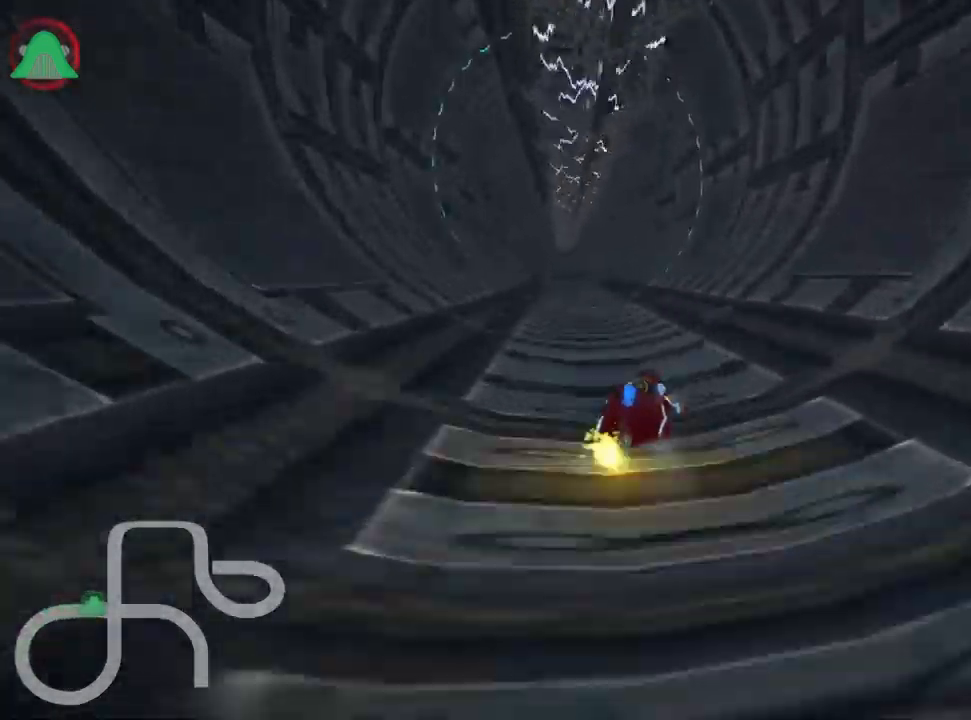
{"keys": ["left", "up"], "events": [[284, "skid", "up"]]}
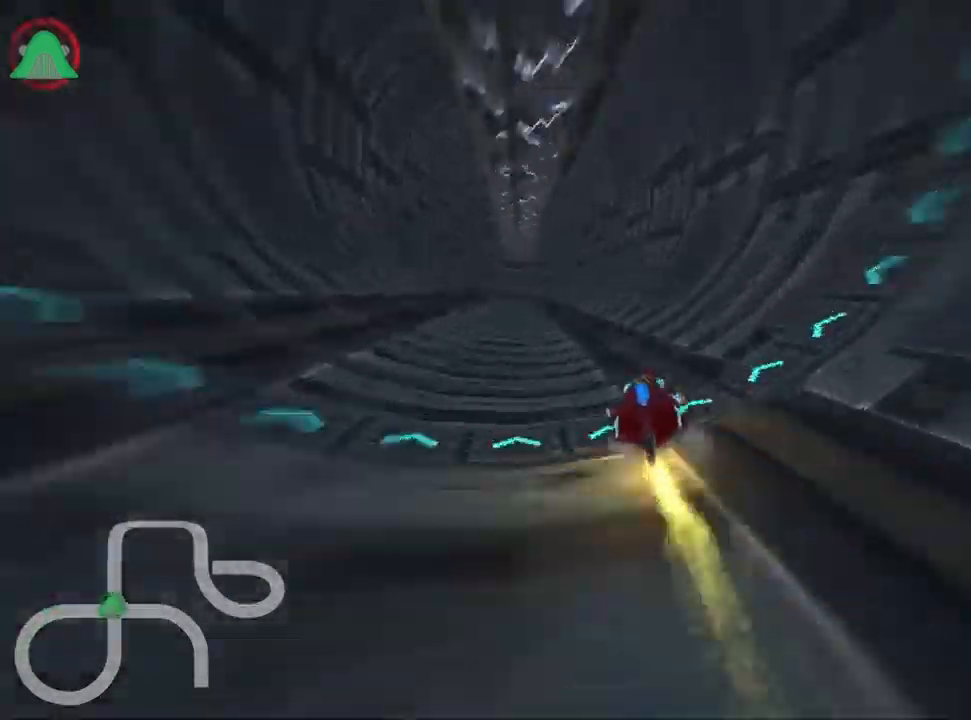
{"keys": ["up"], "events": [[17, "left", "up"]]}
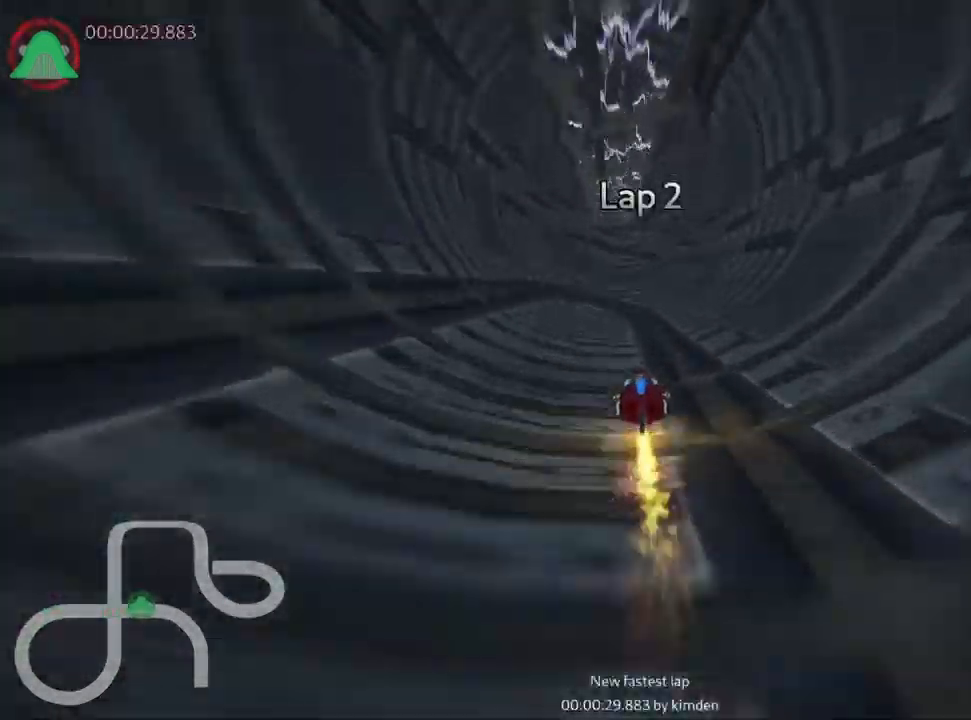
{"keys": ["right", "up"], "events": [[500, "right", "down"]]}
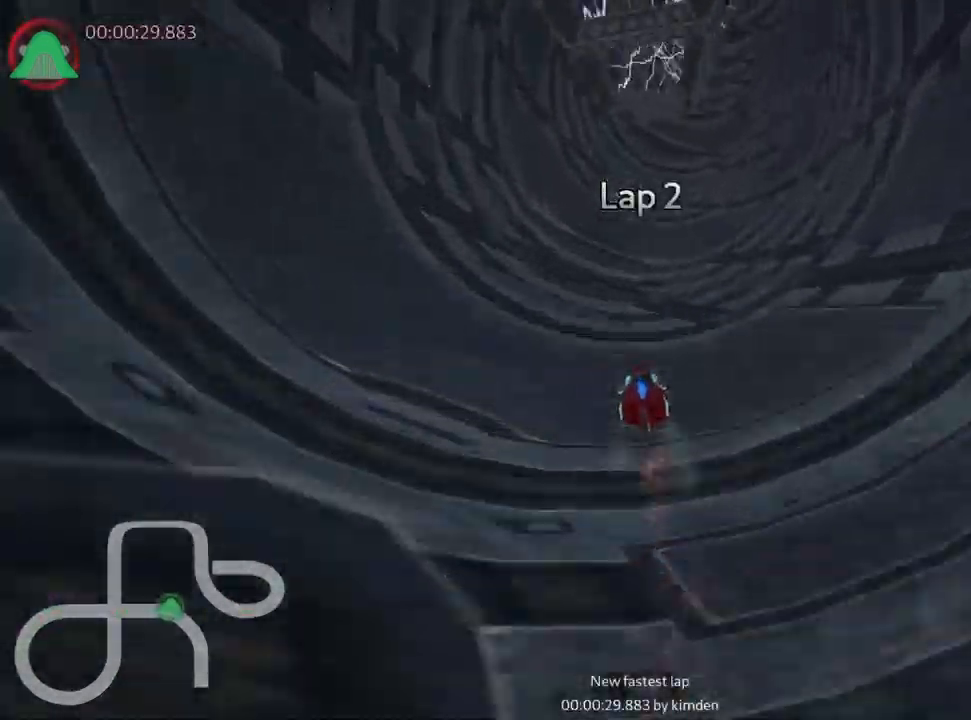
{"keys": ["up"], "events": [[367, "right", "up"]]}
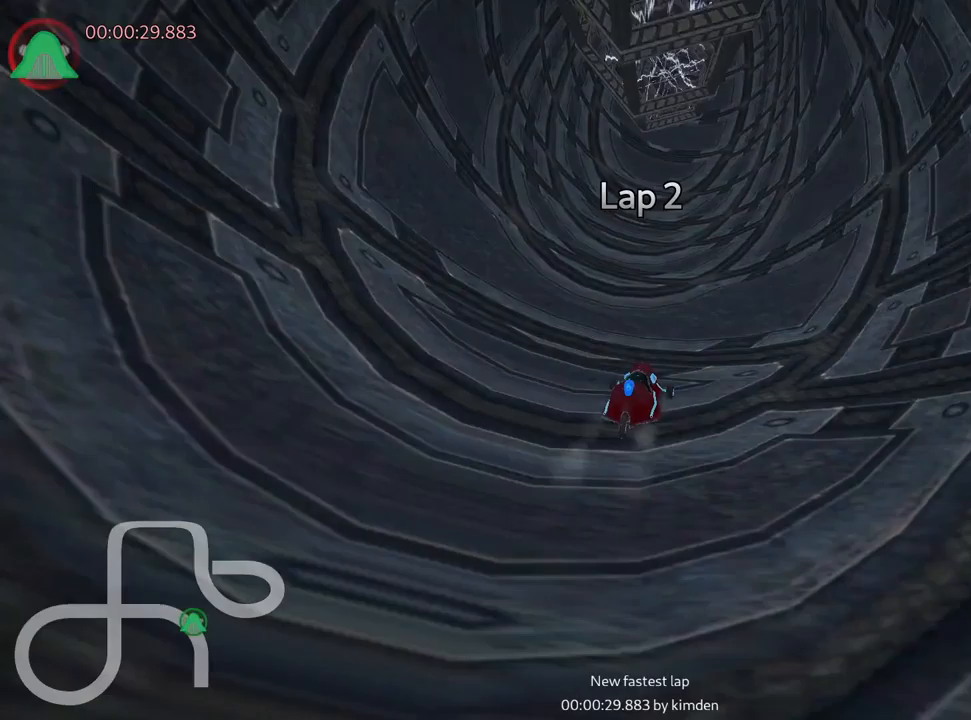
{"keys": ["up"], "events": [[217, "left", "down"], [417, "left", "up"]]}
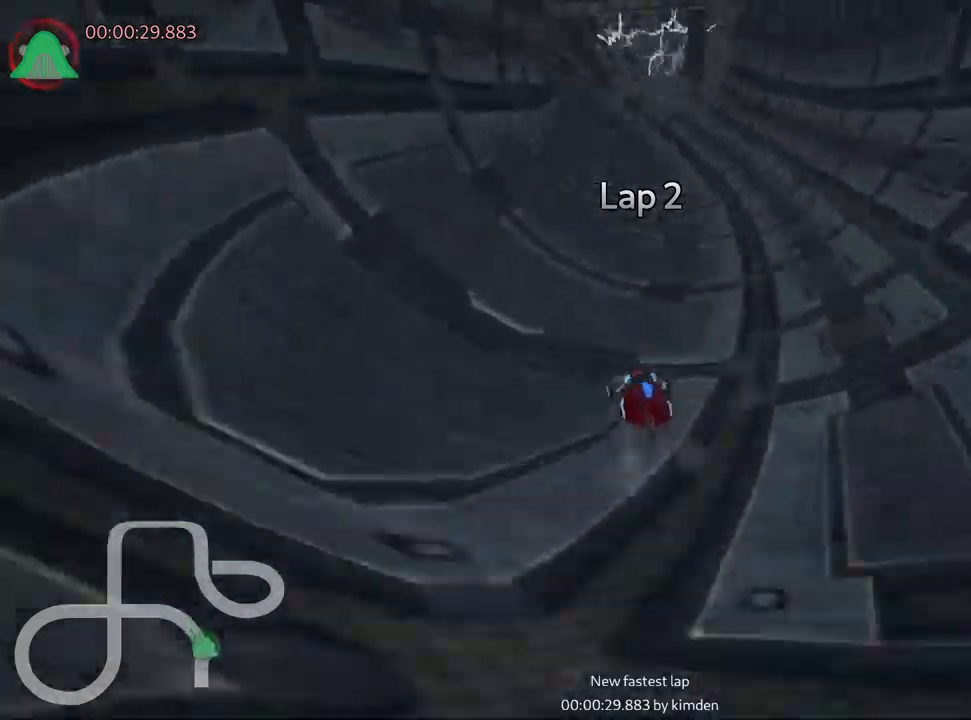
{"keys": ["up"], "events": [[167, "right", "down"], [400, "right", "up"]]}
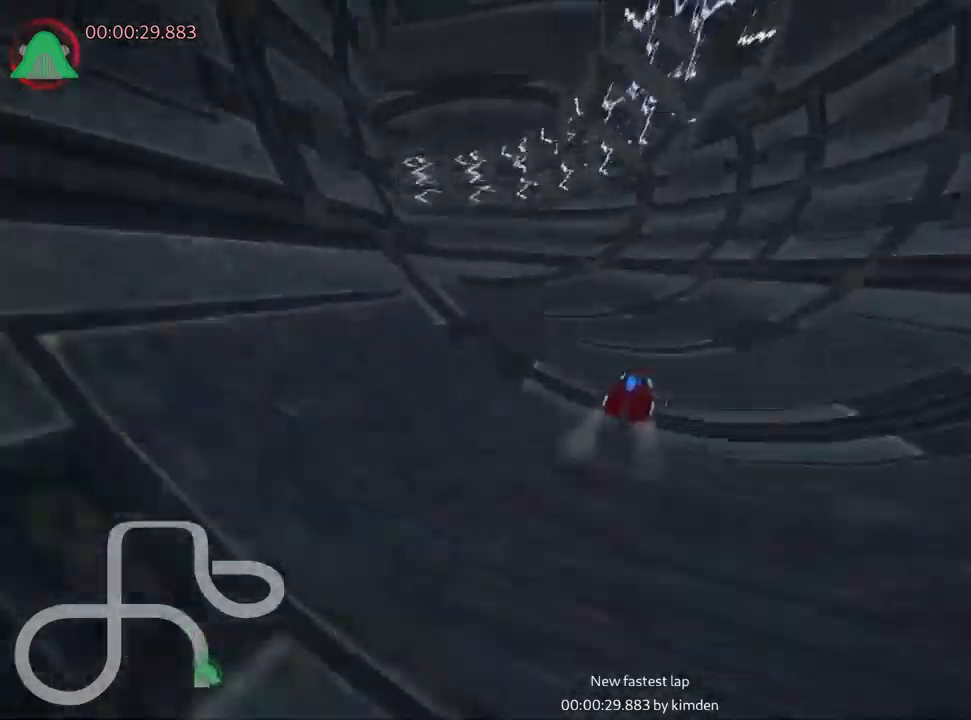
{"keys": ["right", "skid", "up"], "events": [[67, "left", "down"], [83, "skid", "down"], [450, "right", "down"], [483, "left", "up"]]}
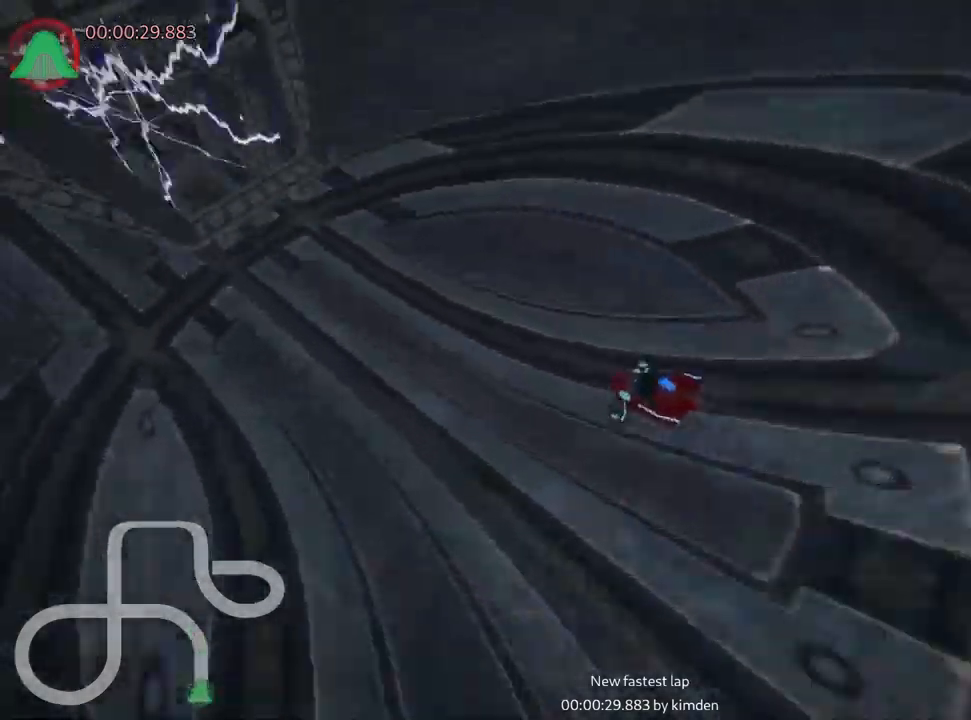
{"keys": ["right", "skid", "up"], "events": []}
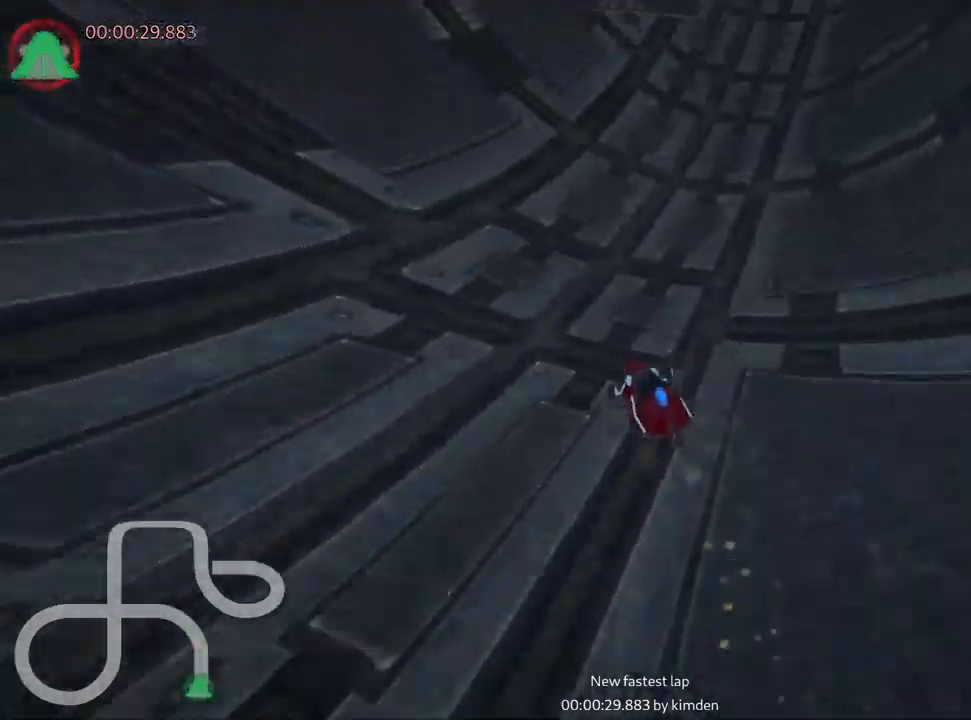
{"keys": ["right", "up"], "events": [[267, "skid", "up"]]}
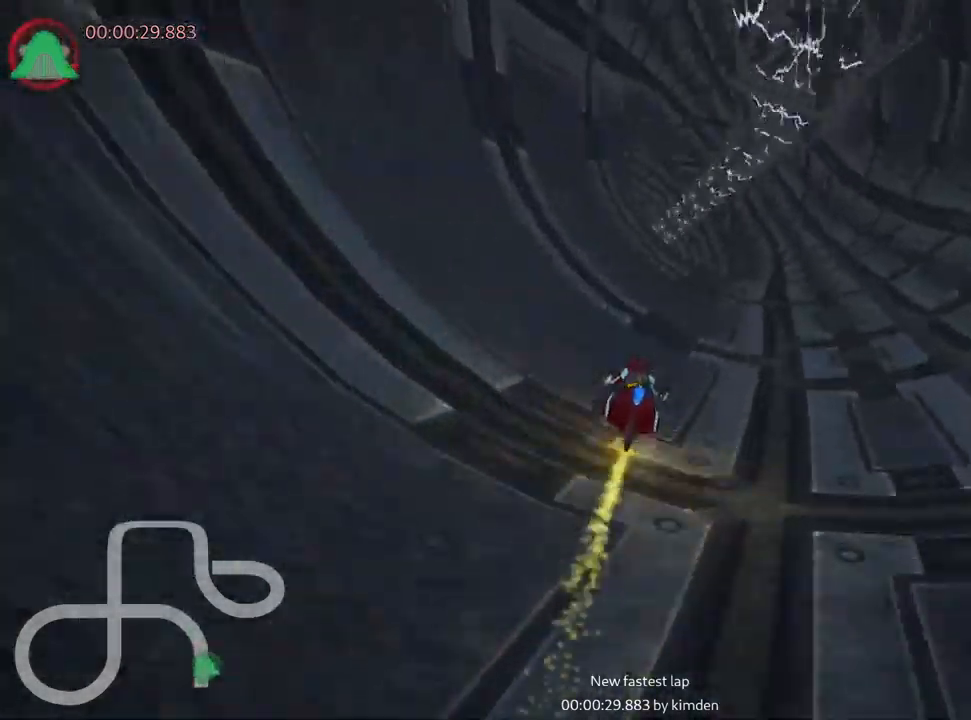
{"keys": ["left", "skid", "up"], "events": [[17, "right", "up"], [283, "left", "down"], [333, "skid", "down"]]}
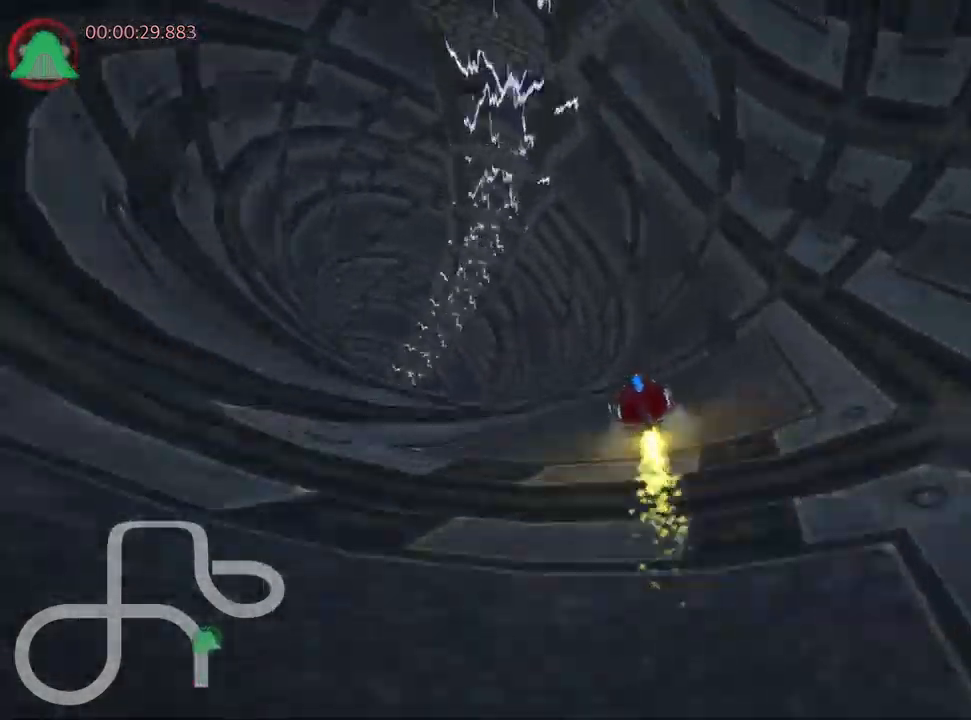
{"keys": ["left", "right", "skid", "up"], "events": [[483, "right", "down"]]}
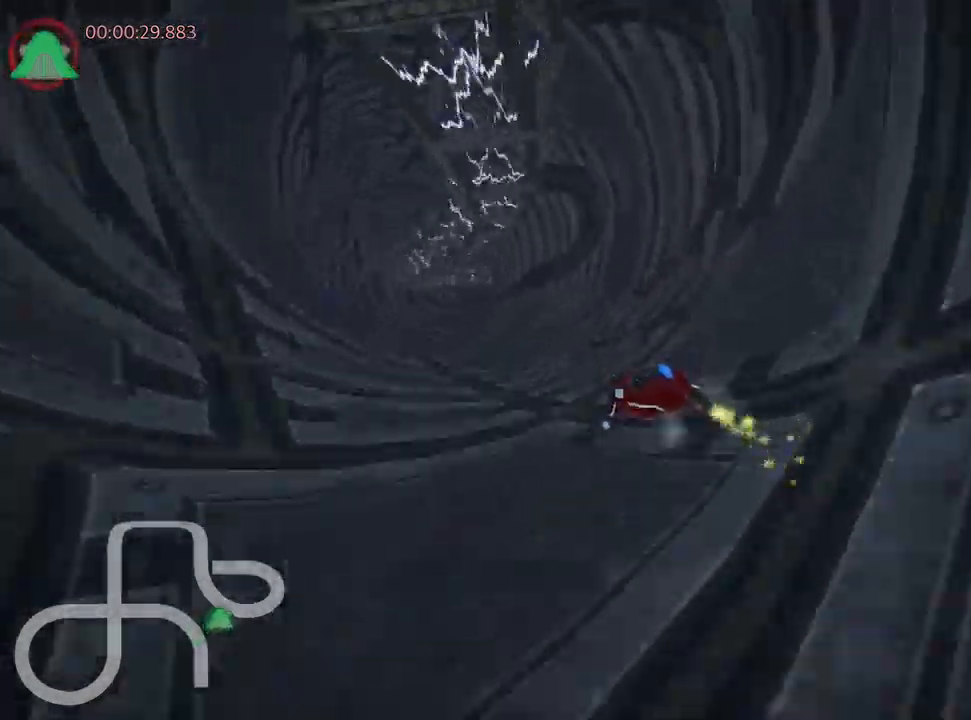
{"keys": ["right", "up"], "events": [[33, "left", "up"], [350, "skid", "up"]]}
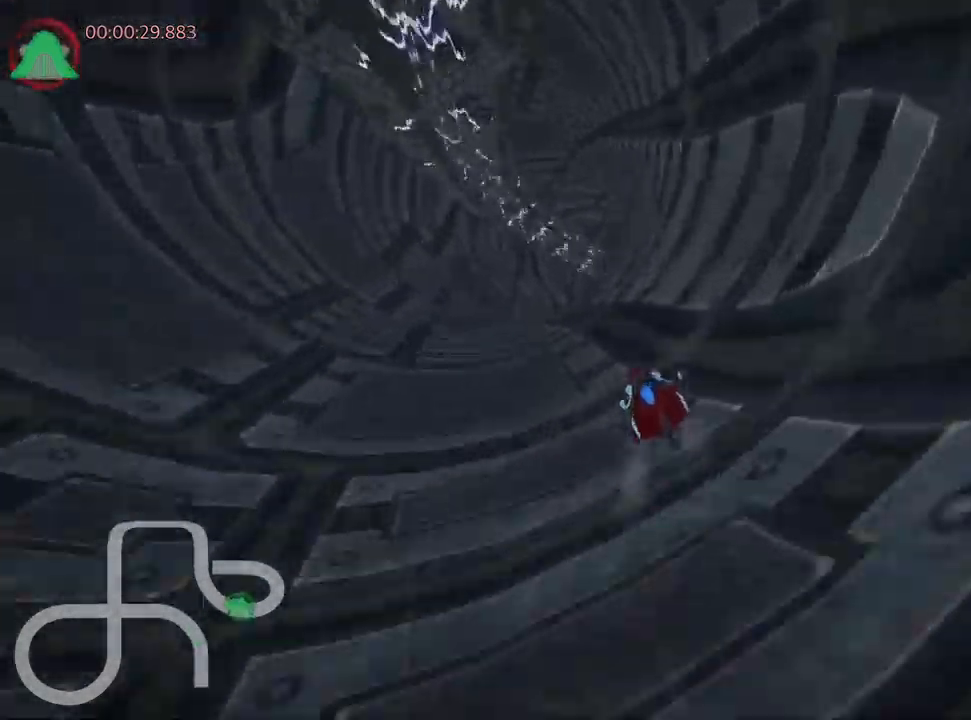
{"keys": ["left", "skid", "up"], "events": [[217, "right", "up"], [250, "left", "down"], [283, "skid", "down"]]}
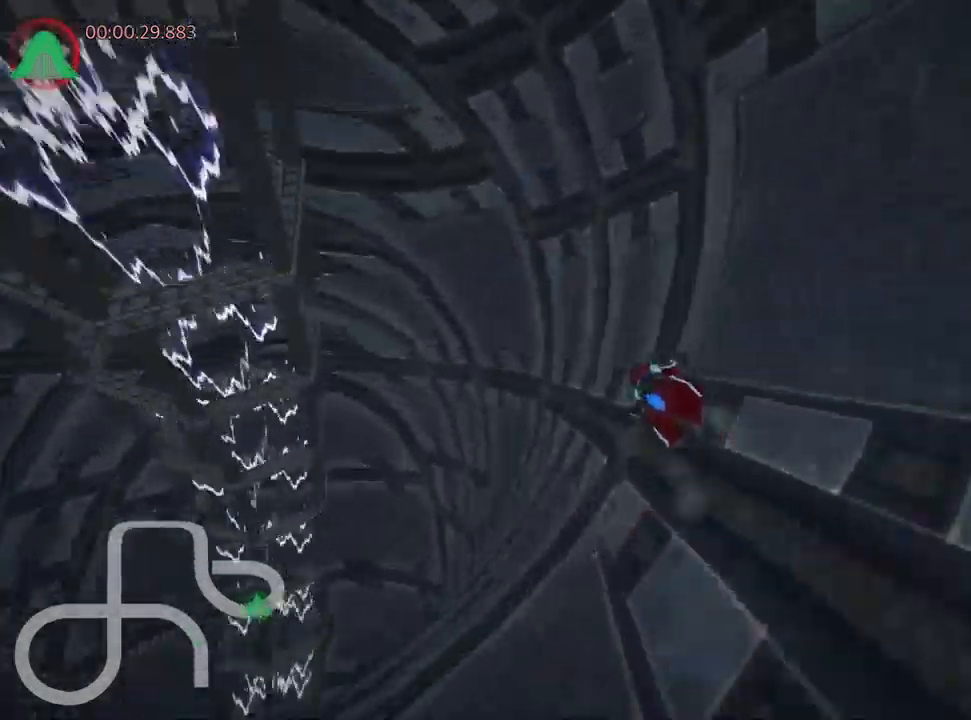
{"keys": ["left", "skid", "up"], "events": []}
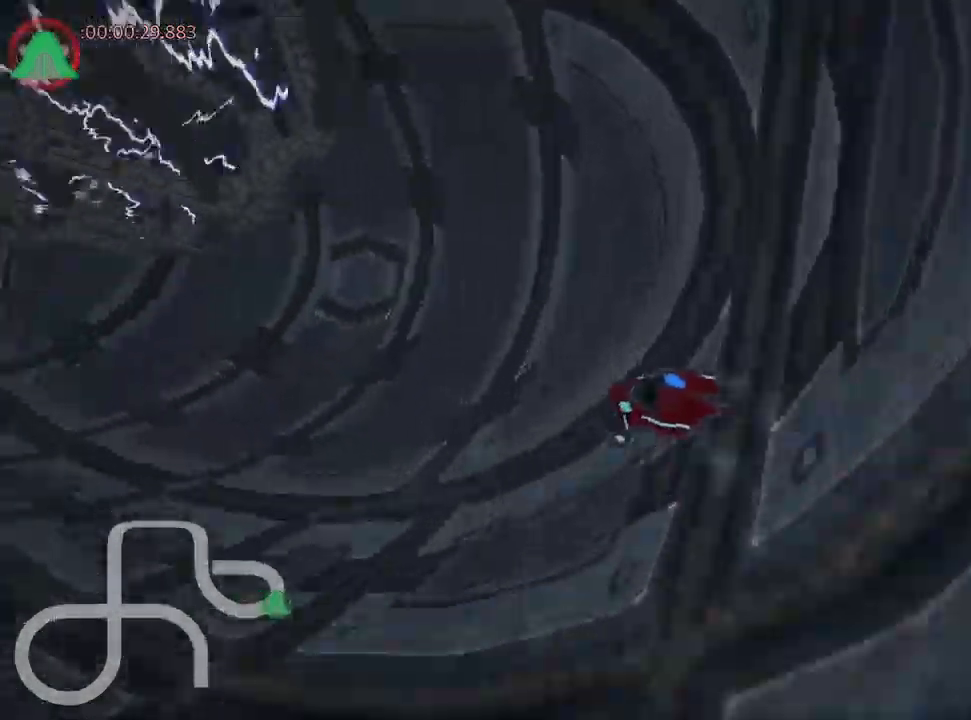
{"keys": ["right", "skid", "up"], "events": [[183, "right", "down"], [216, "left", "up"]]}
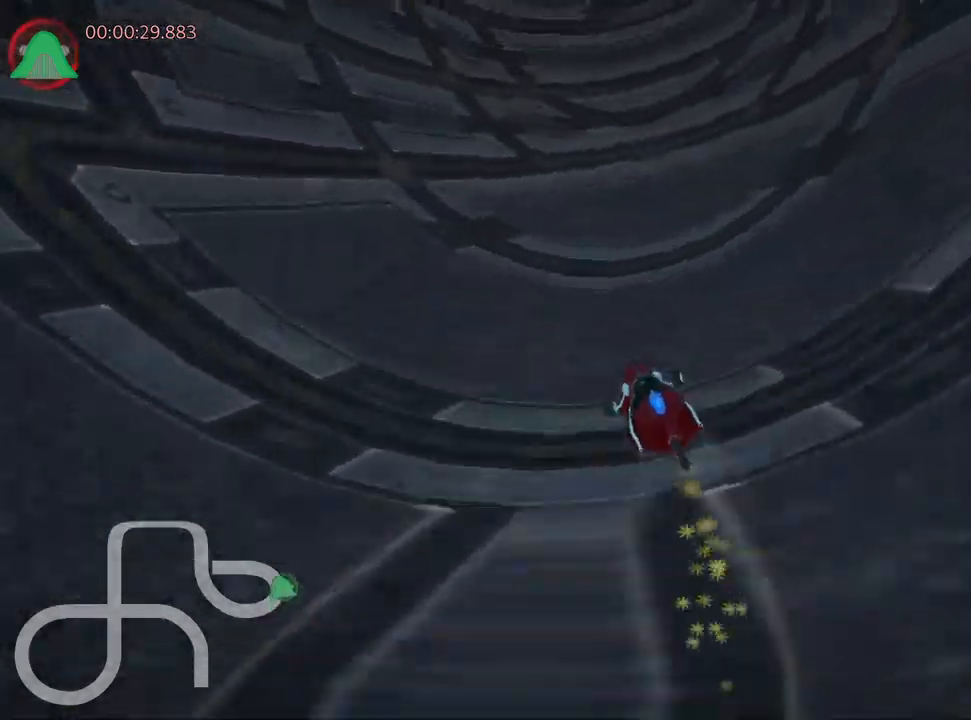
{"keys": ["right", "skid", "up"], "events": []}
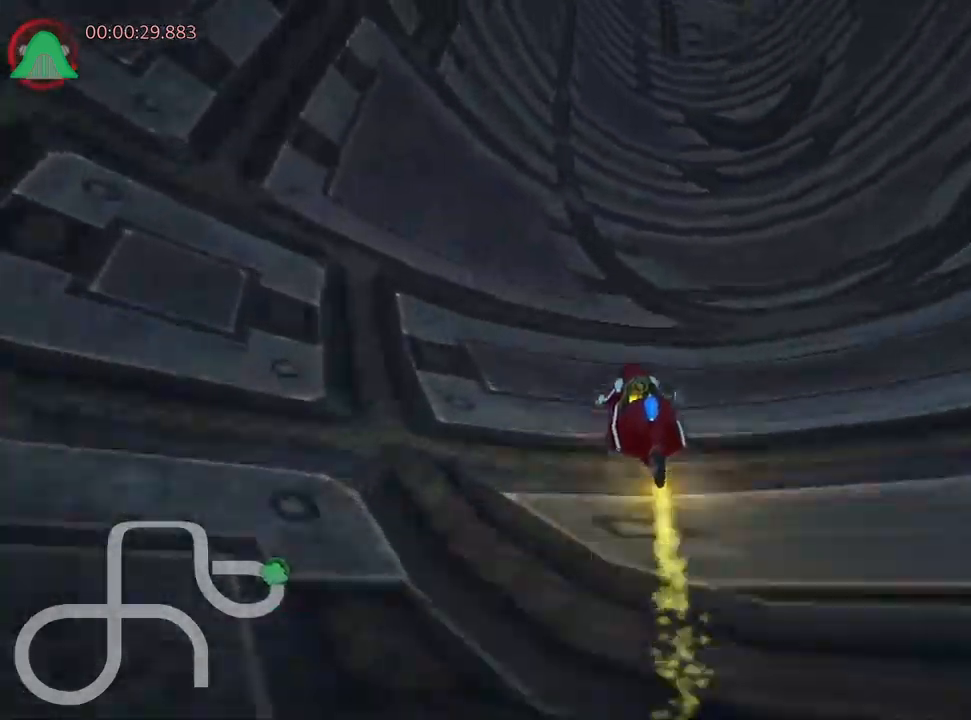
{"keys": ["right", "skid", "up"], "events": []}
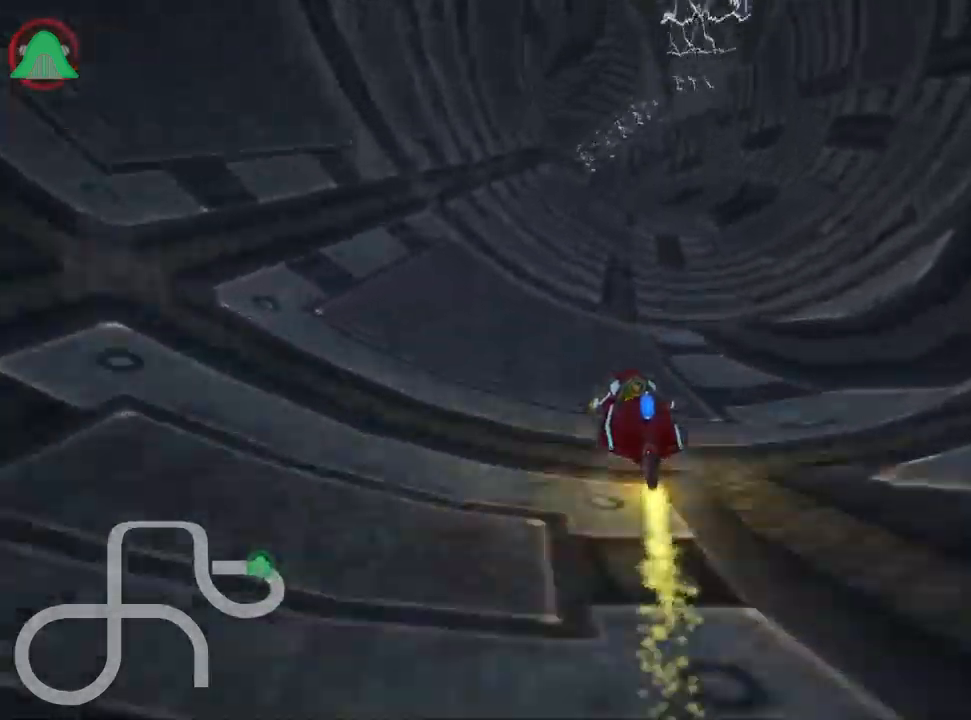
{"keys": ["right", "skid", "up"], "events": []}
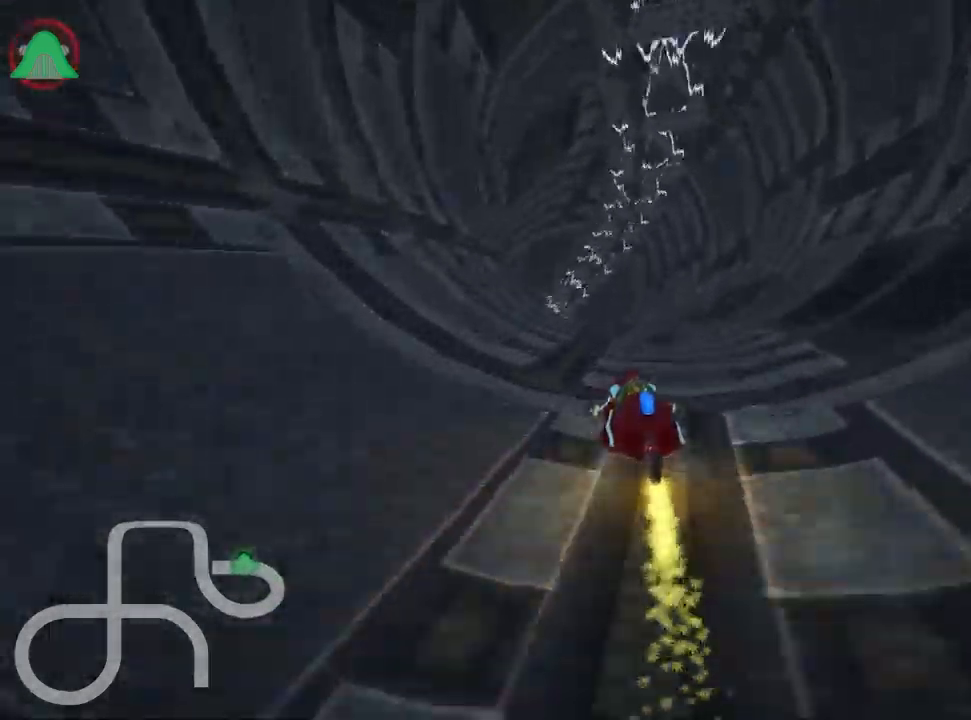
{"keys": ["left", "right", "skid", "up"], "events": [[83, "left", "down"], [200, "right", "up"], [467, "right", "down"]]}
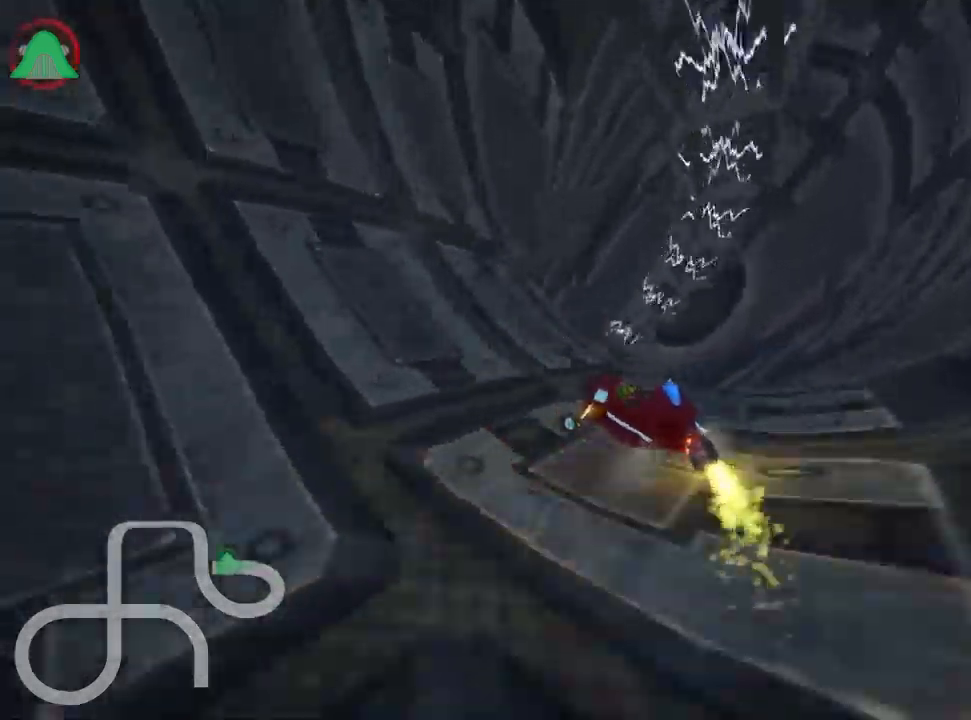
{"keys": ["left", "up"], "events": [[17, "left", "up"], [167, "left", "down"], [267, "right", "up"], [483, "skid", "up"]]}
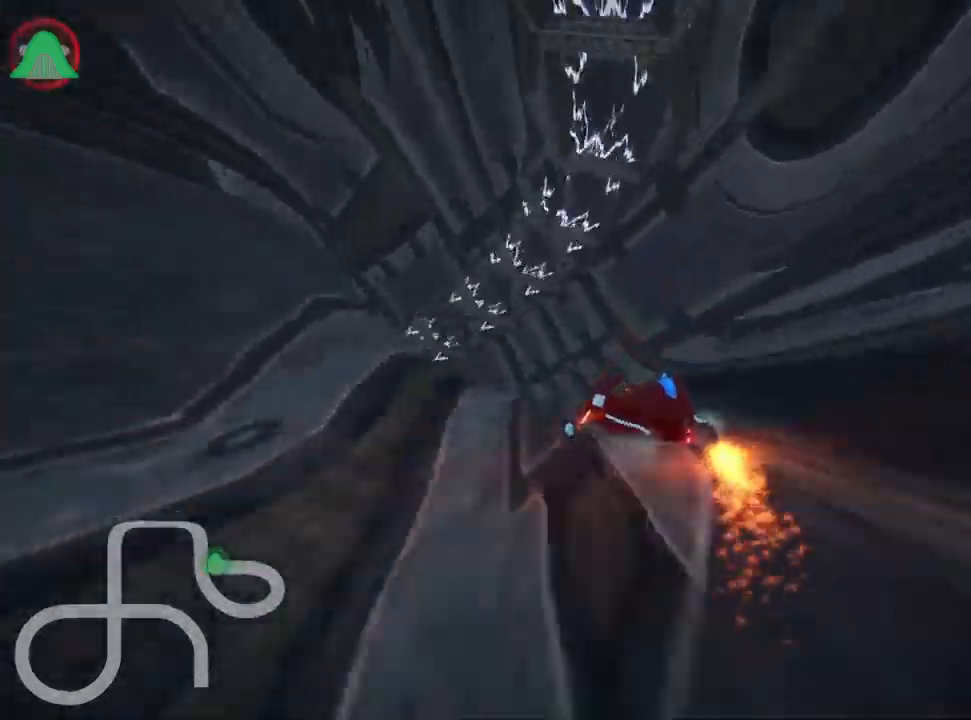
{"keys": ["up"], "events": [[367, "left", "up"]]}
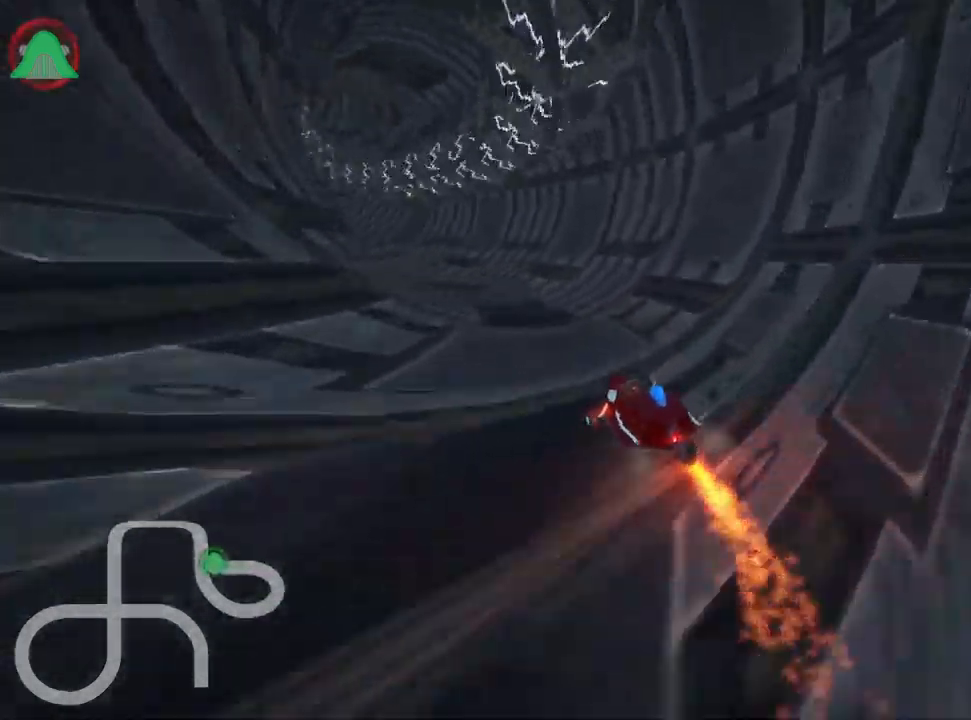
{"keys": ["left", "up"], "events": [[100, "left", "down"]]}
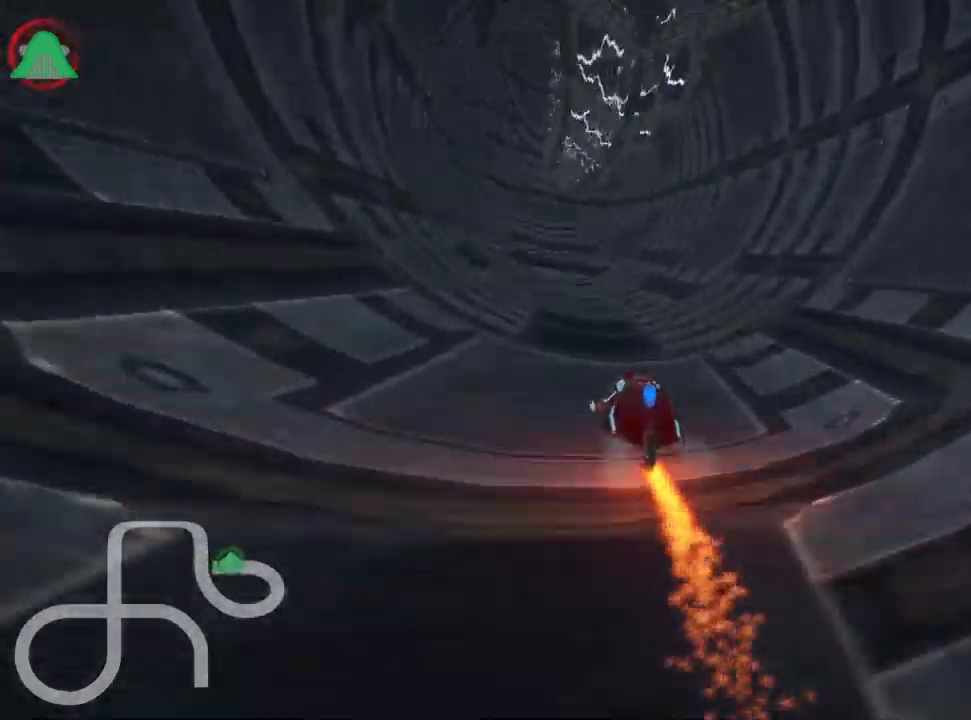
{"keys": ["left", "skid", "up"], "events": [[50, "left", "up"], [150, "skid", "down"], [167, "right", "down"], [300, "right", "up"], [317, "left", "down"]]}
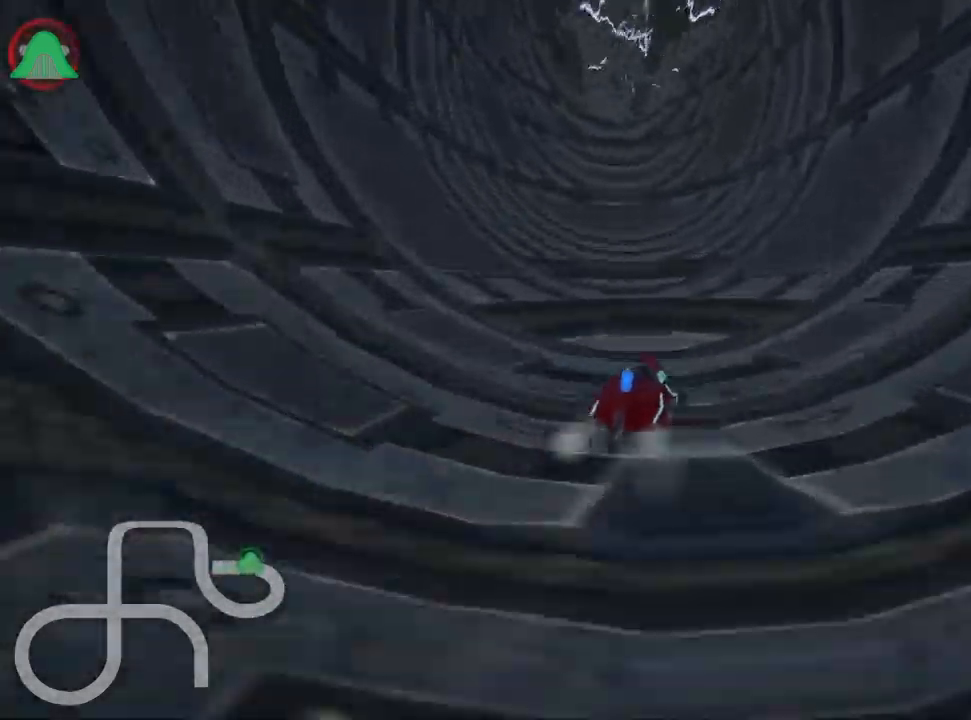
{"keys": ["right", "skid", "up"], "events": [[50, "right", "down"], [100, "left", "up"], [233, "left", "down"], [283, "right", "up"], [450, "right", "down"], [500, "left", "up"]]}
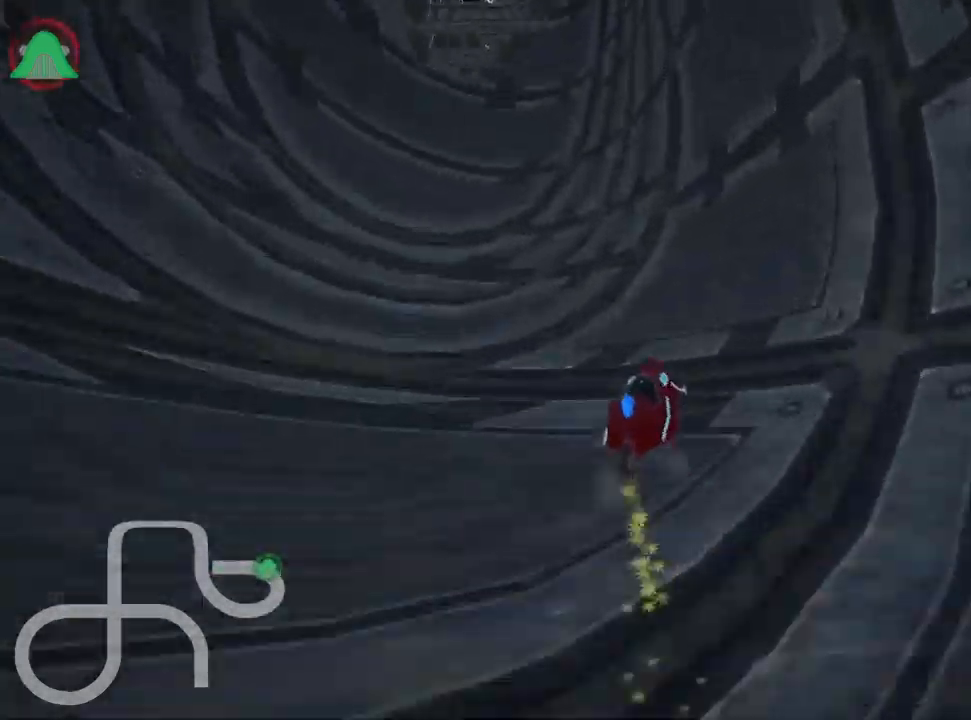
{"keys": ["right", "skid", "up"], "events": []}
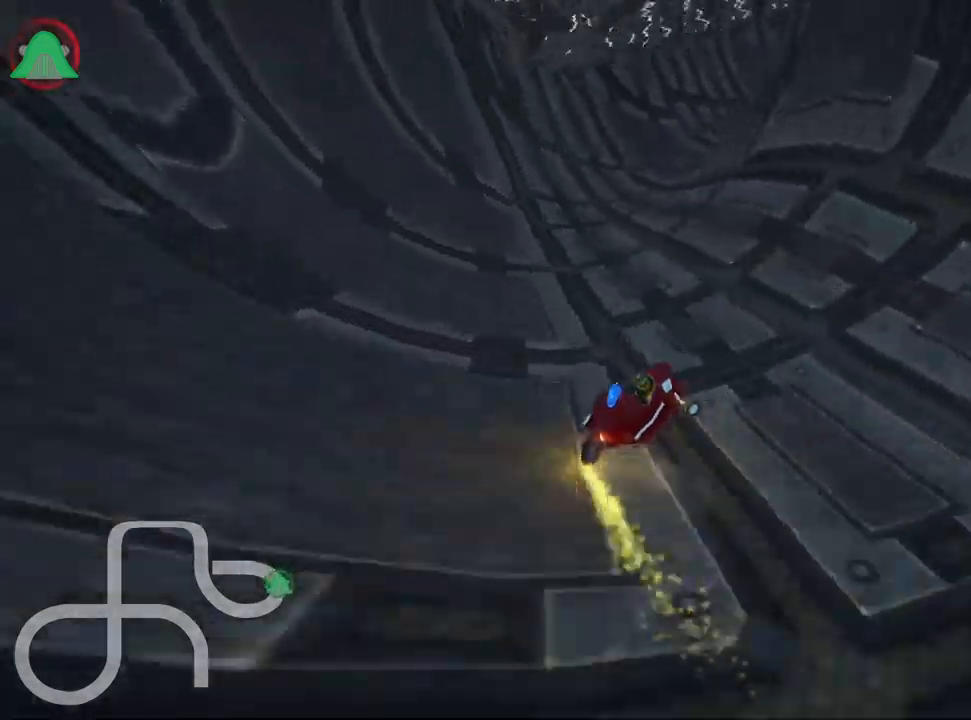
{"keys": ["right", "skid", "up"], "events": []}
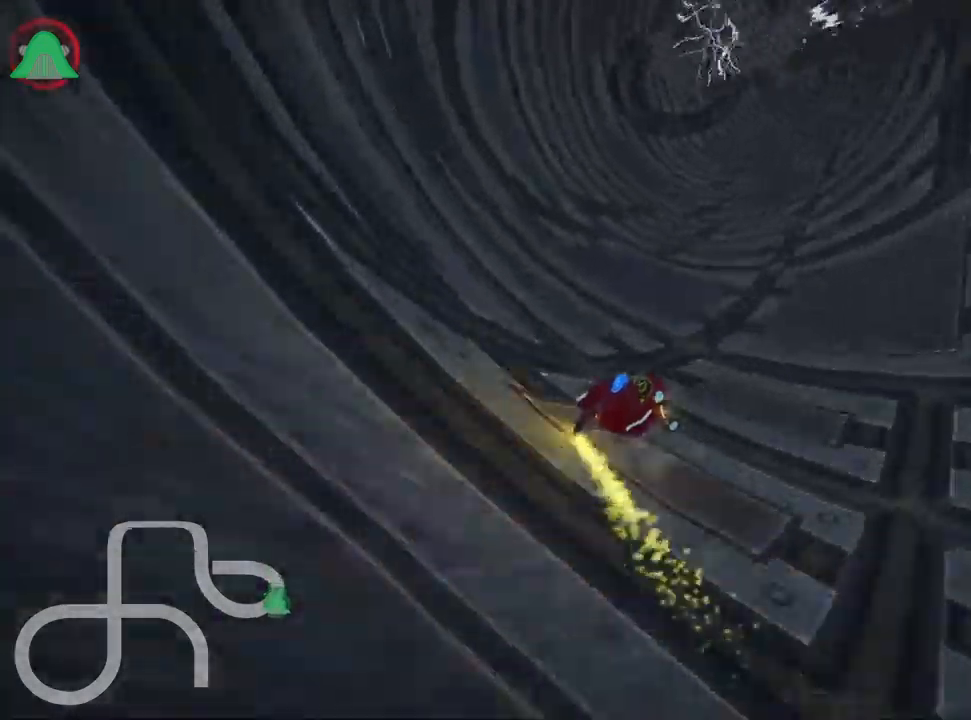
{"keys": ["right", "skid", "up"], "events": []}
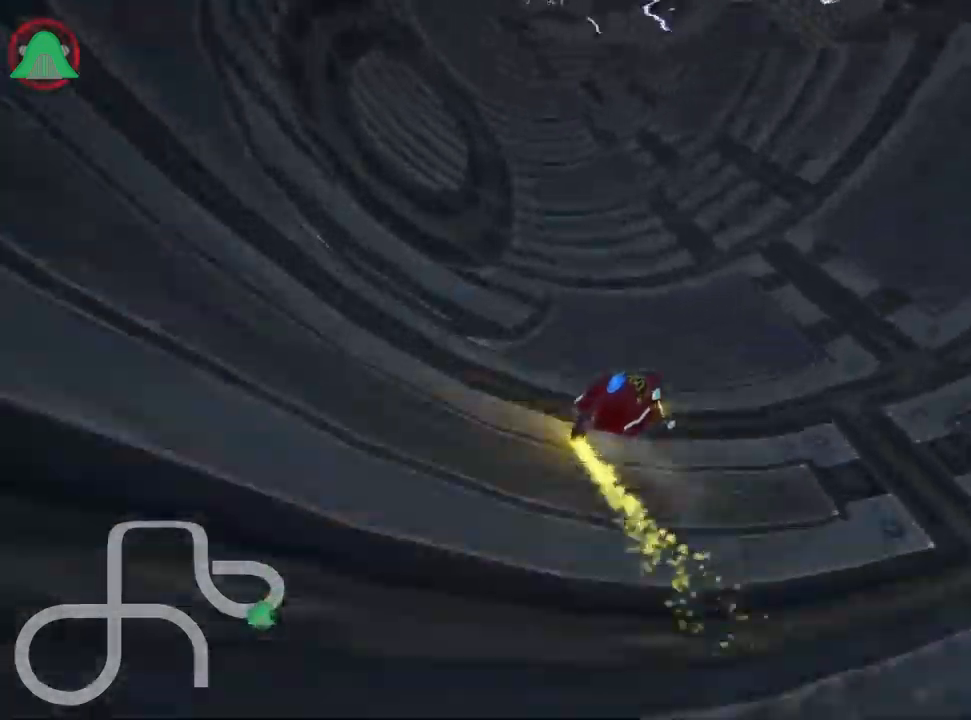
{"keys": ["left", "skid", "up"], "events": [[217, "left", "down"], [300, "right", "up"]]}
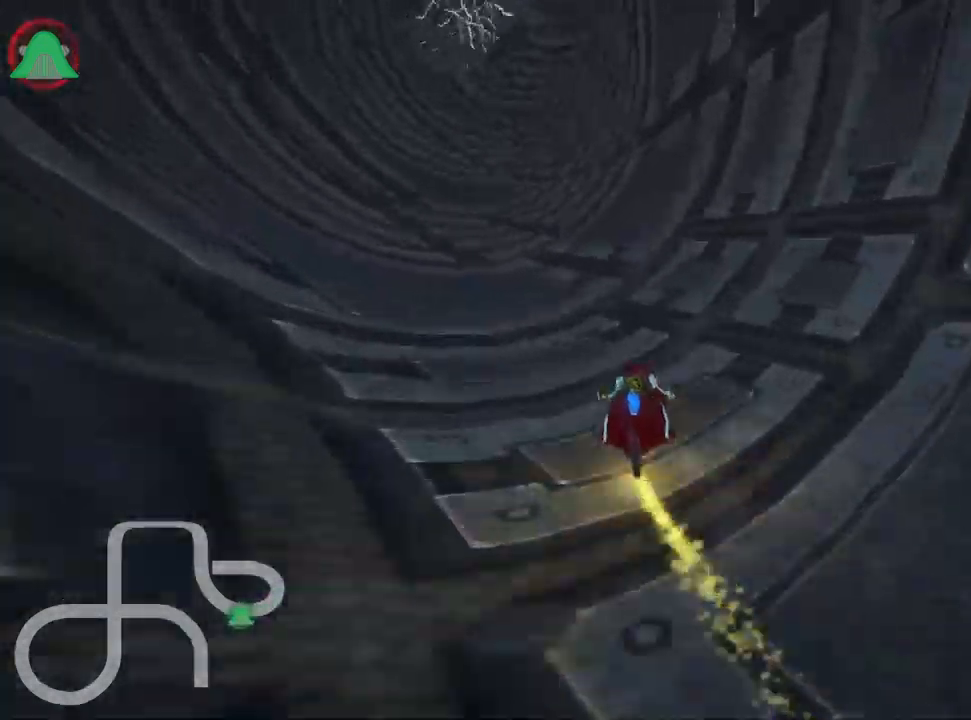
{"keys": ["right", "skid", "up"], "events": [[67, "left", "up"], [84, "right", "down"]]}